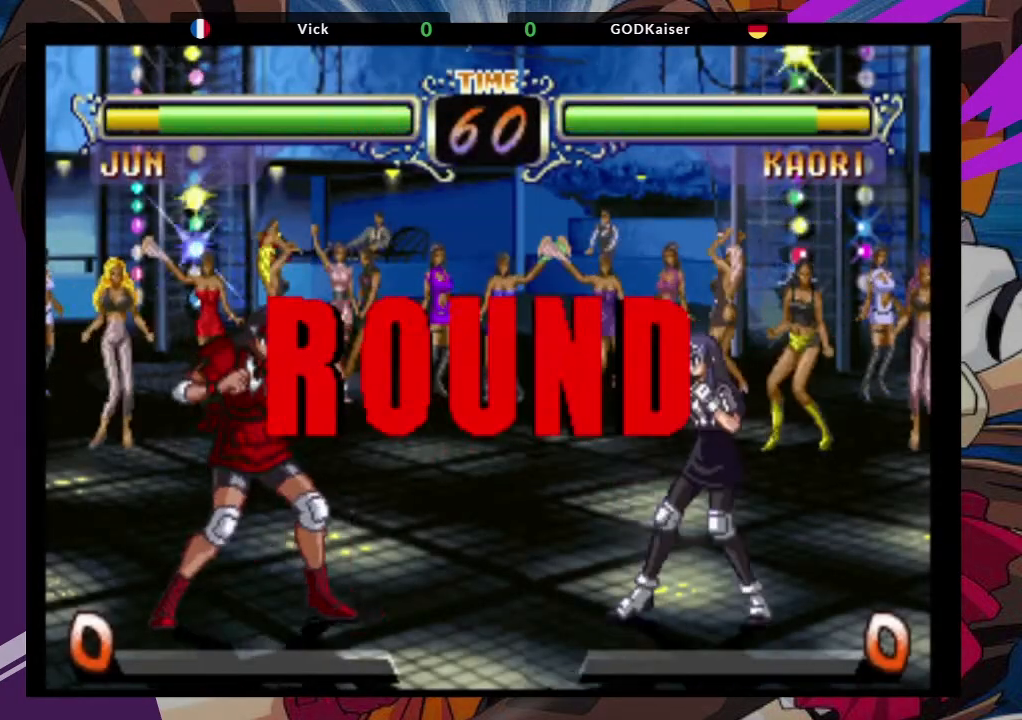
Gameplay with a controller (arcade stick); each line is a JSON object with the inputs held at the frame after it (dt_ms = milliseconds from this image to that frame). "events" lists button and stick changes between this image and that frame as [ms after this image, input, new state], when the widget could be followed in between. Not read: L3 R3.
{"dt_ms": 500, "buttons": [], "left_stick": "down-left", "events": [[283, "left_stick", "down-left"]]}
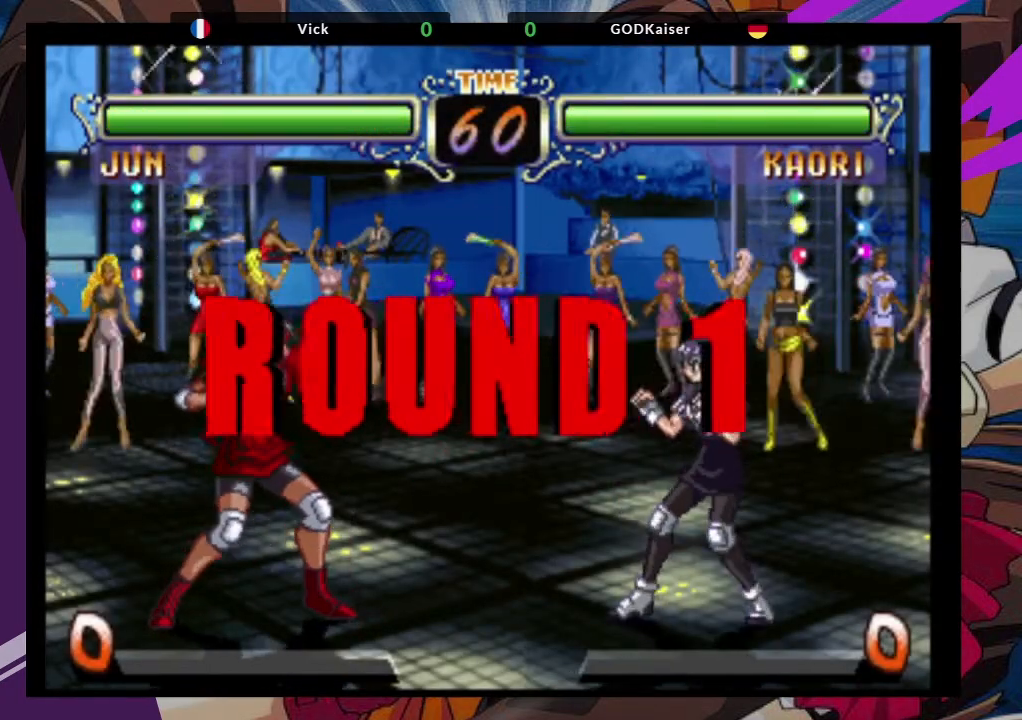
{"dt_ms": 500, "buttons": [], "left_stick": "down-left", "events": []}
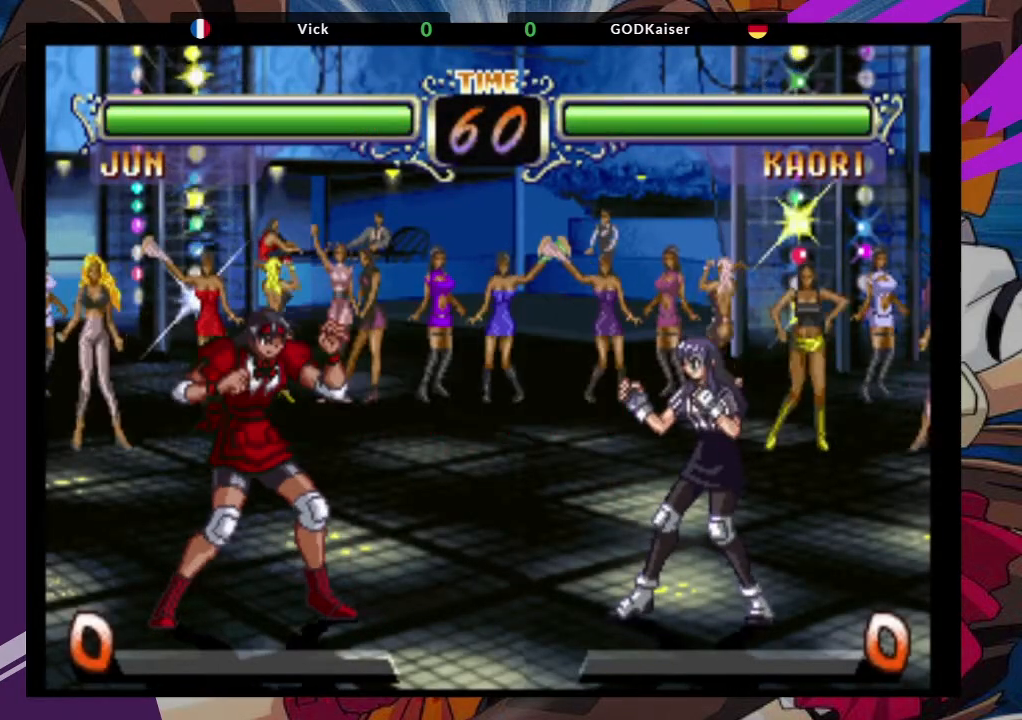
{"dt_ms": 500, "buttons": [], "left_stick": "down-left", "events": []}
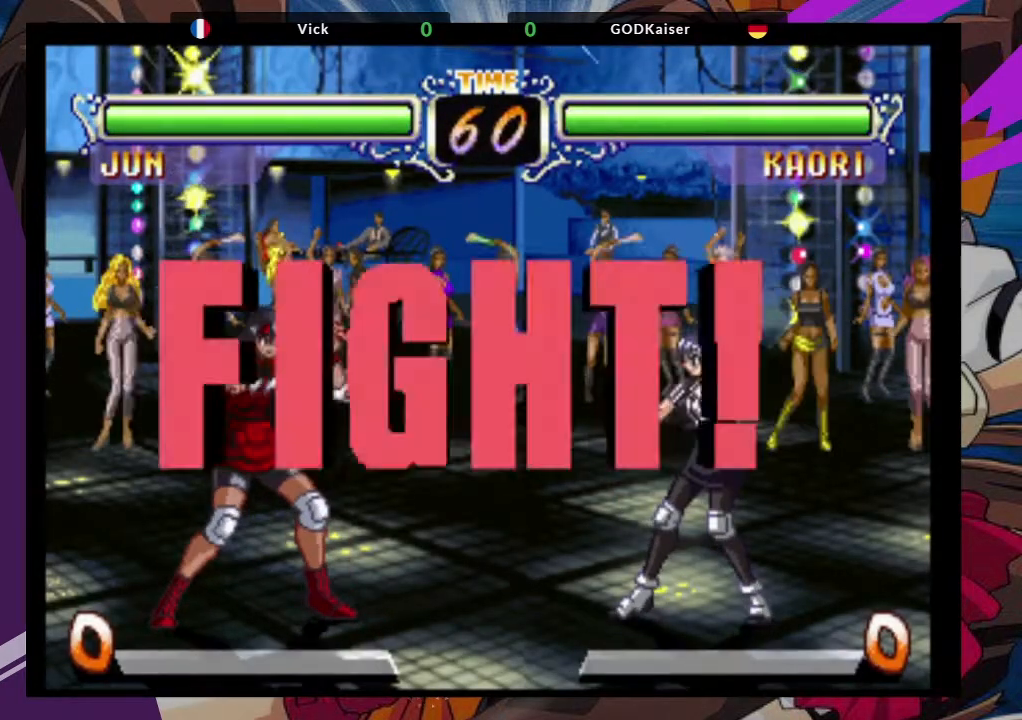
{"dt_ms": 500, "buttons": [], "left_stick": "down-left", "events": []}
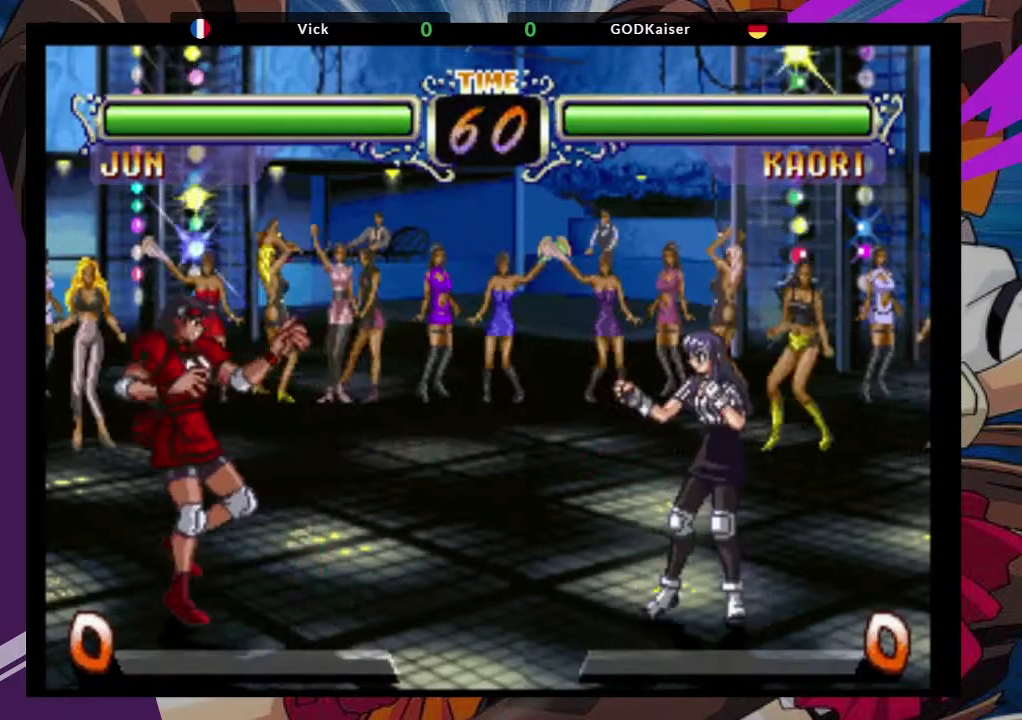
{"dt_ms": 500, "buttons": [], "left_stick": "up-right", "events": [[300, "left_stick", "right"], [400, "left_stick", "up-right"]]}
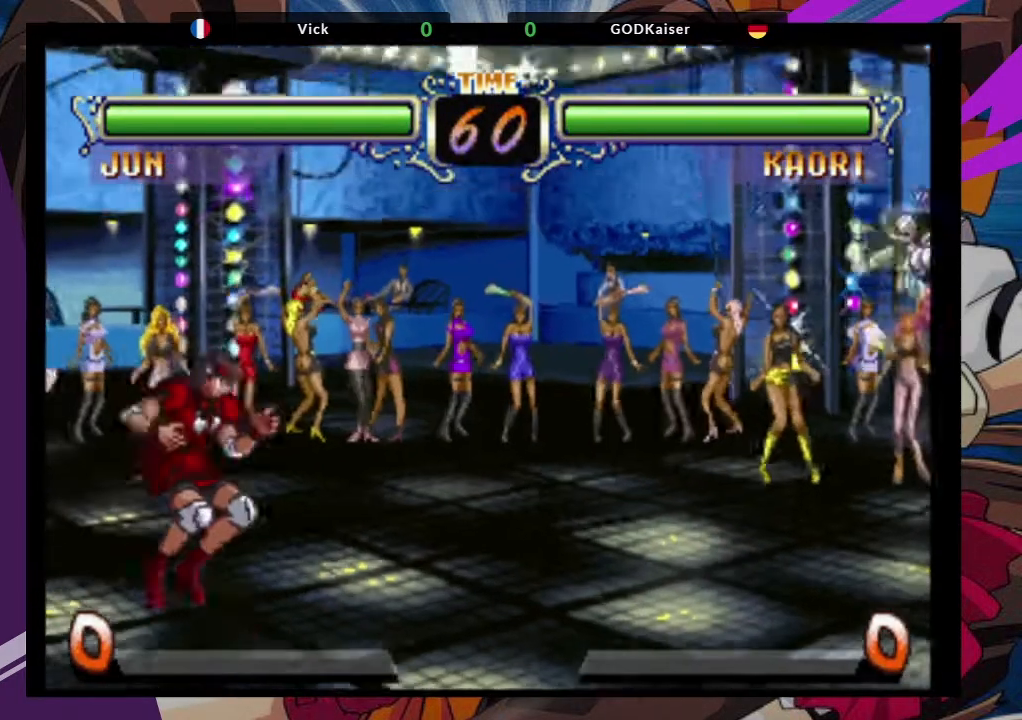
{"dt_ms": 1000, "buttons": [], "left_stick": "left"}
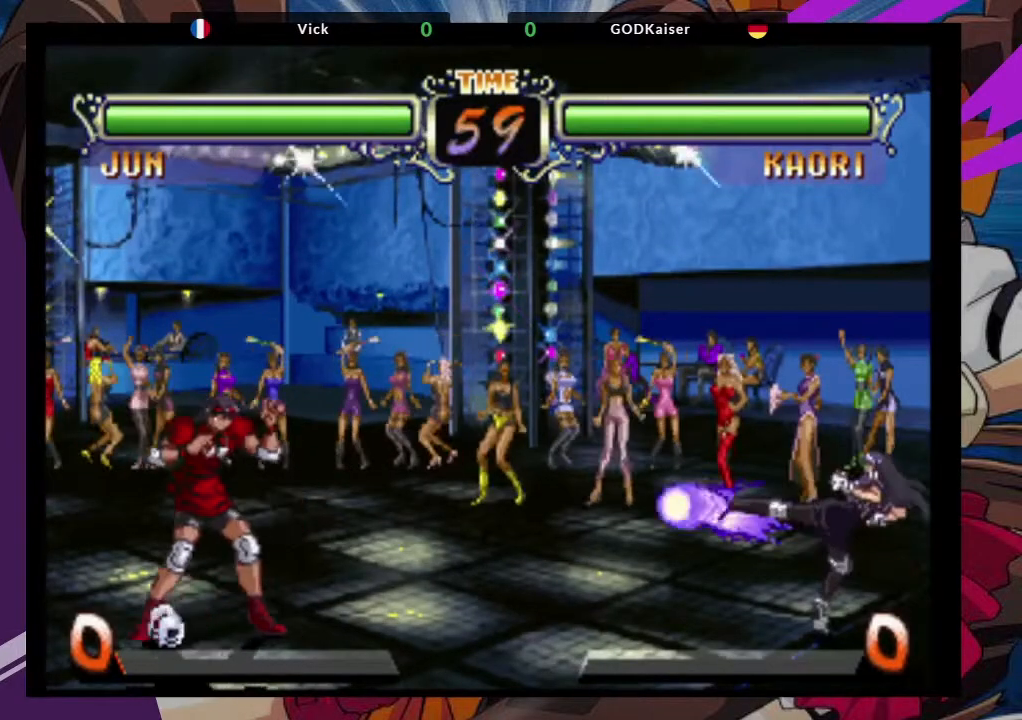
{"dt_ms": 500, "buttons": [], "left_stick": "down", "events": [[267, "left_stick", "center"], [433, "left_stick", "down"]]}
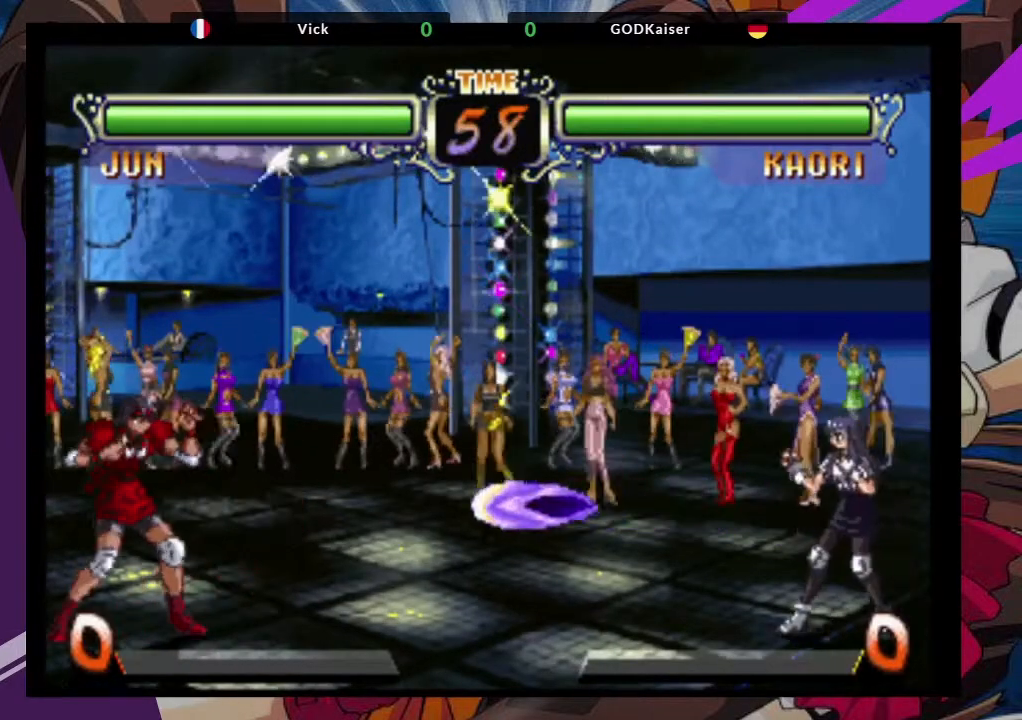
{"dt_ms": 500, "buttons": ["CIRCLE"], "left_stick": "center", "events": [[50, "left_stick", "up-right"], [233, "CROSS", "down"], [250, "left_stick", "center"], [383, "CROSS", "up"], [500, "CIRCLE", "down"]]}
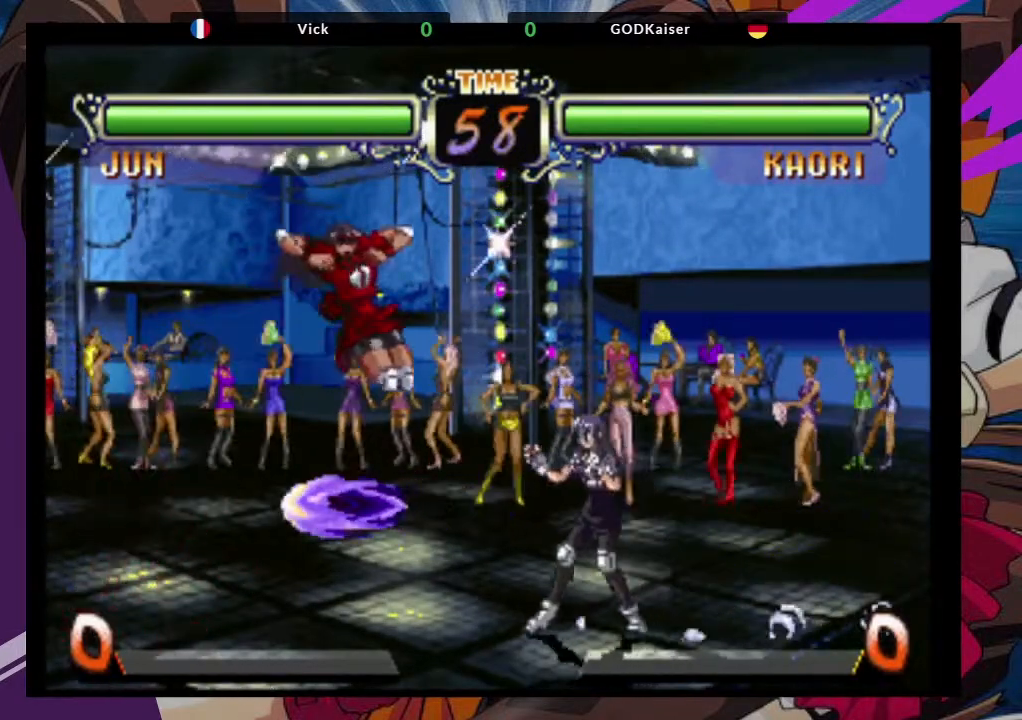
{"dt_ms": 500, "buttons": ["SQUARE"], "left_stick": "down-left", "events": [[100, "CIRCLE", "up"], [300, "left_stick", "down-left"], [483, "SQUARE", "down"]]}
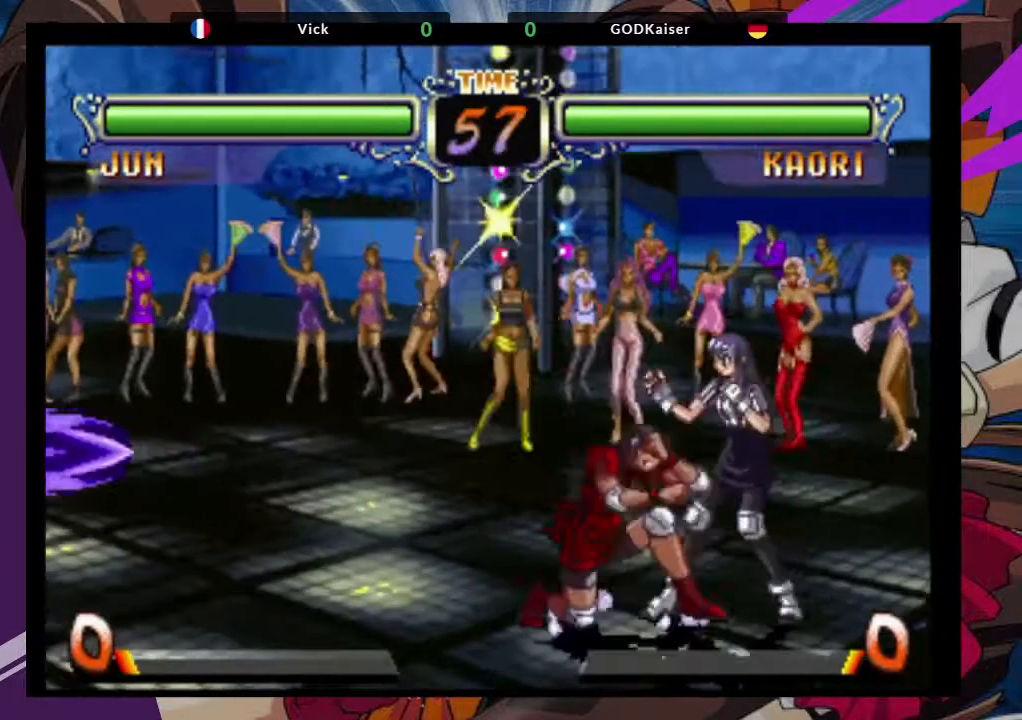
{"dt_ms": 500, "buttons": [], "left_stick": "down-left", "events": [[83, "SQUARE", "up"], [317, "SQUARE", "down"], [450, "SQUARE", "up"]]}
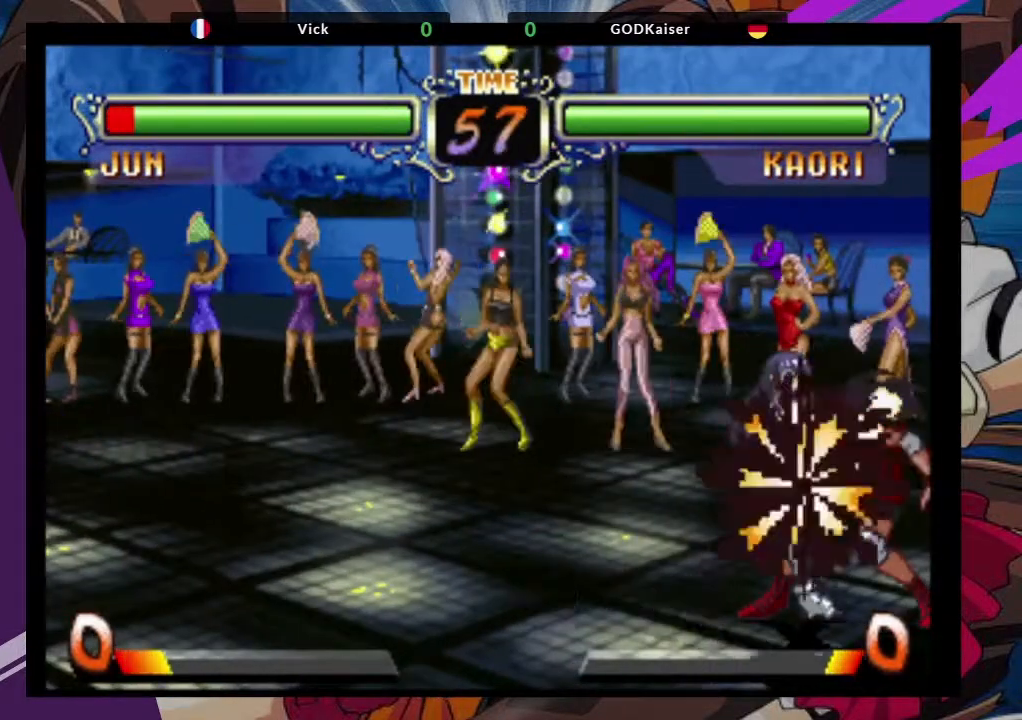
{"dt_ms": 500, "buttons": [], "left_stick": "right", "events": [[167, "left_stick", "right"], [283, "CROSS", "down"], [500, "CROSS", "up"]]}
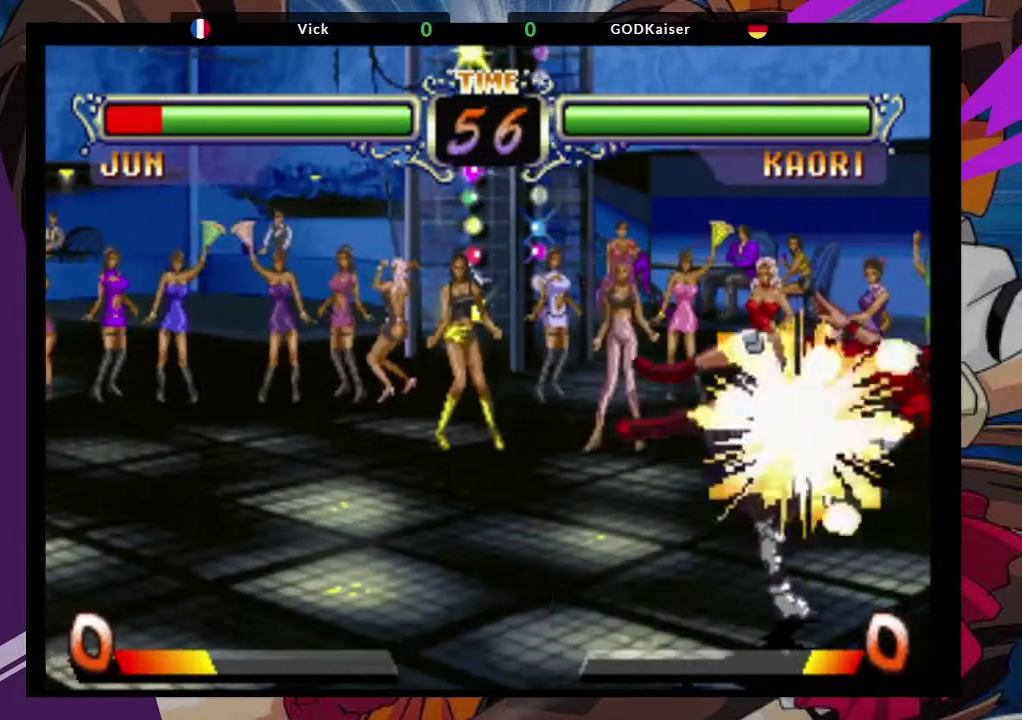
{"dt_ms": 500, "buttons": ["CROSS"], "left_stick": "right", "events": [[33, "SQUARE", "down"], [133, "SQUARE", "up"], [283, "SQUARE", "down"], [417, "CROSS", "down"], [450, "SQUARE", "up"]]}
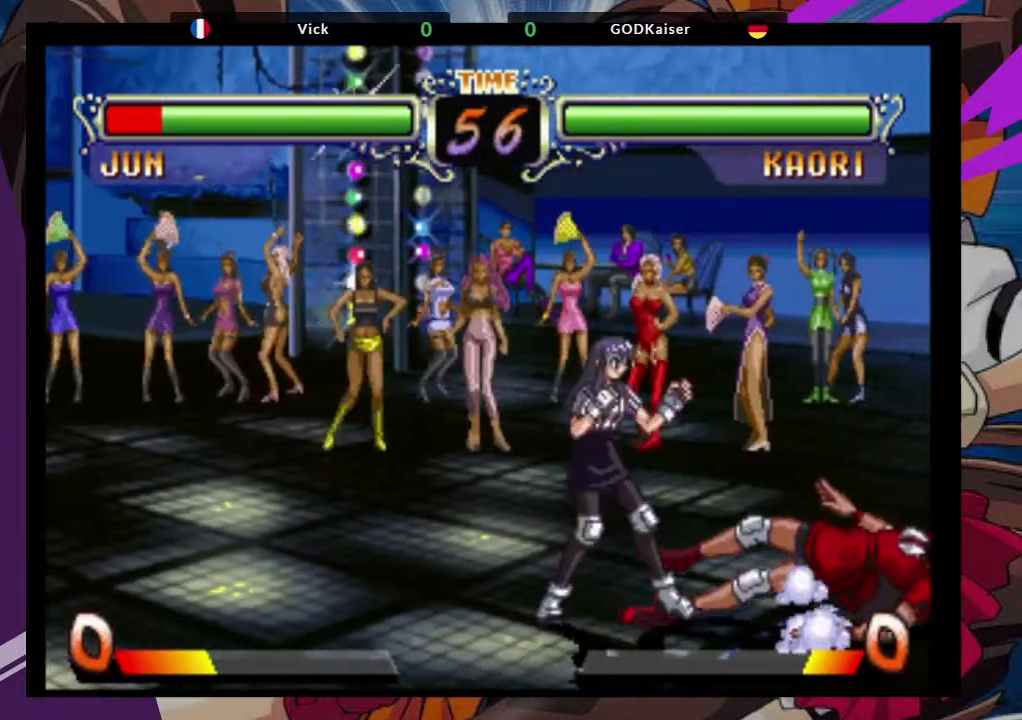
{"dt_ms": 500, "buttons": [], "left_stick": "right", "events": [[100, "SQUARE", "down"], [133, "CROSS", "up"], [283, "SQUARE", "up"]]}
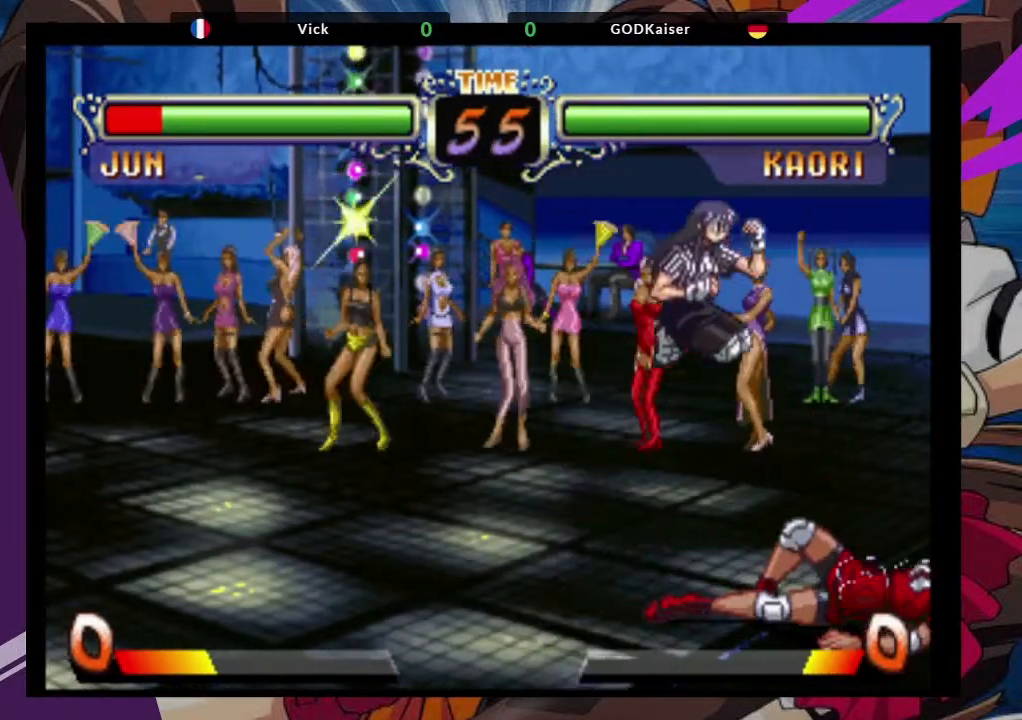
{"dt_ms": 500, "buttons": [], "left_stick": "up-right", "events": [[183, "left_stick", "up-right"]]}
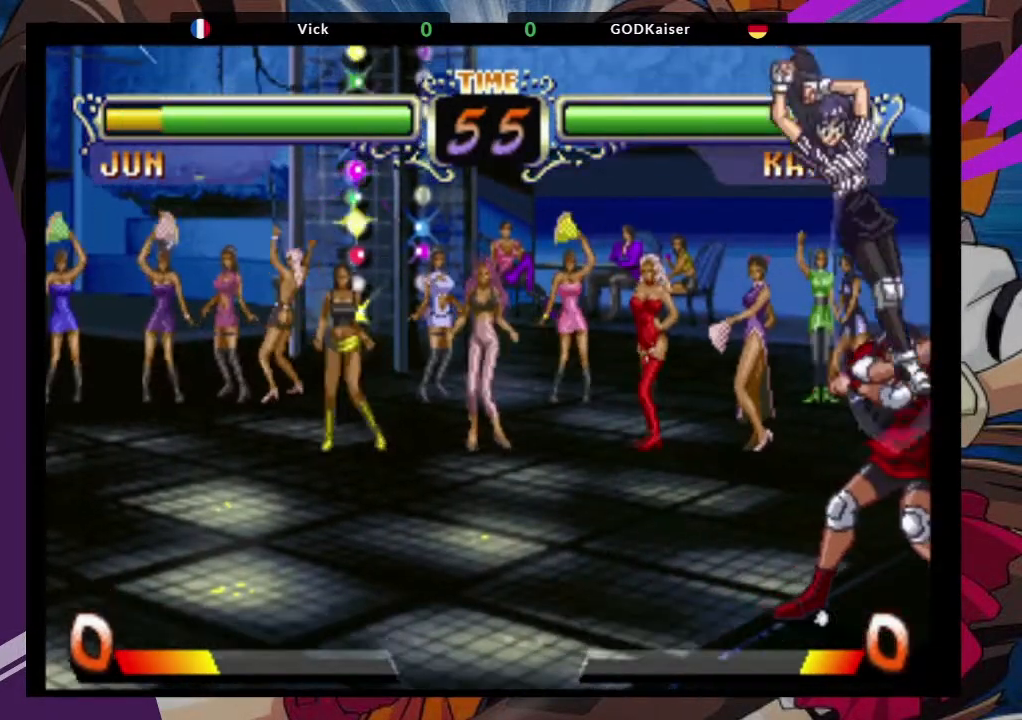
{"dt_ms": 500, "buttons": [], "left_stick": "up-right", "events": []}
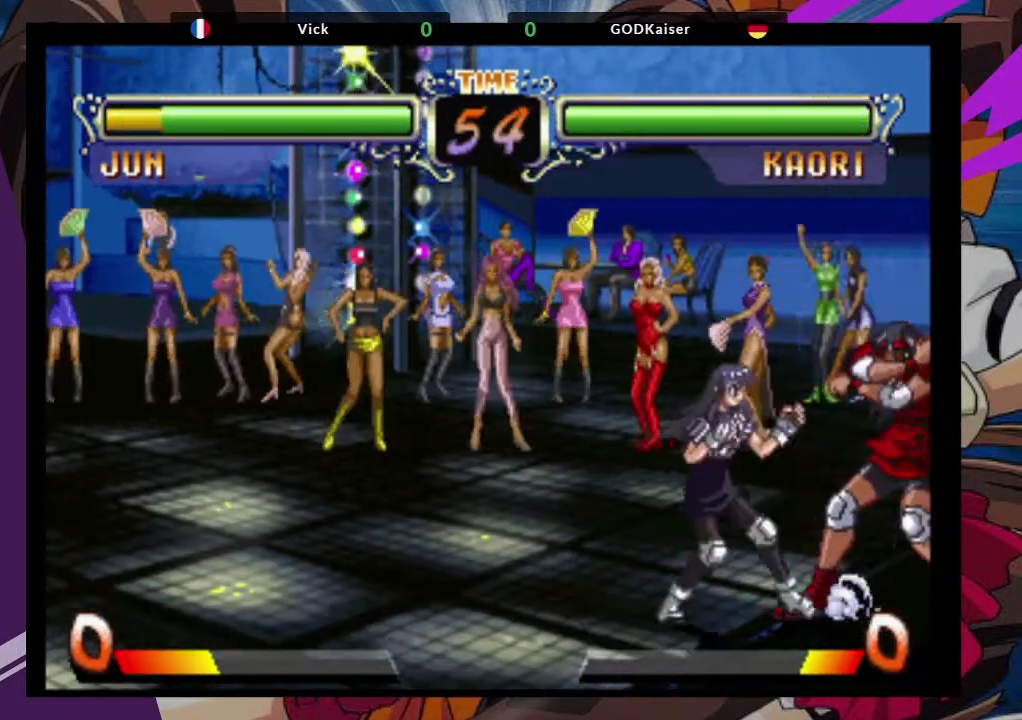
{"dt_ms": 500, "buttons": [], "left_stick": "up-right", "events": []}
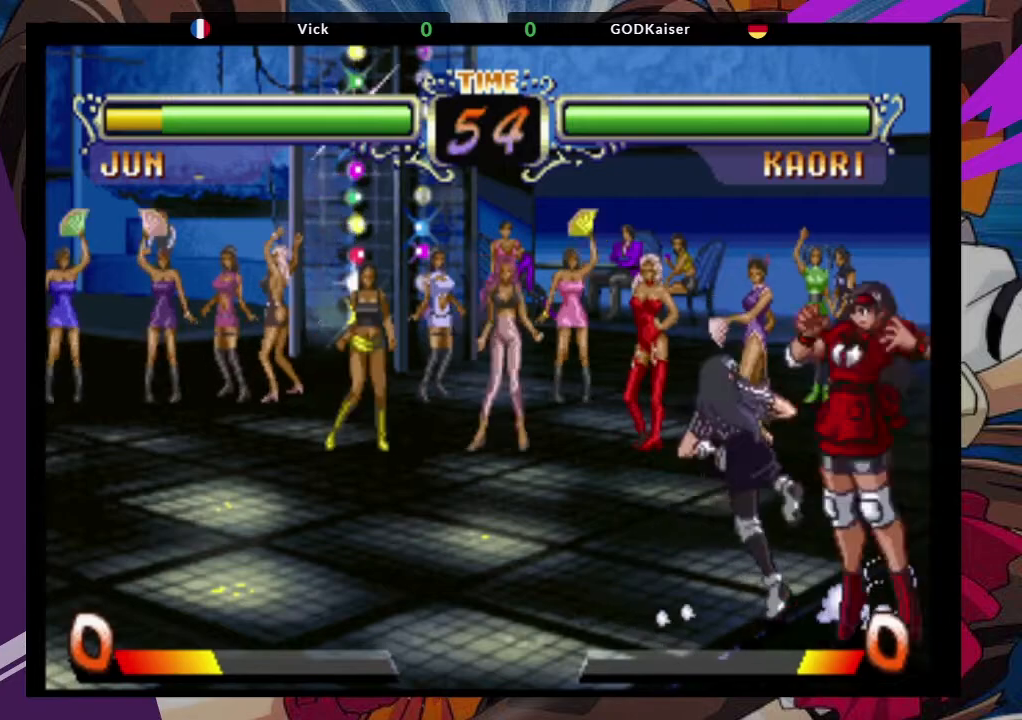
{"dt_ms": 500, "buttons": [], "left_stick": "up-right", "events": []}
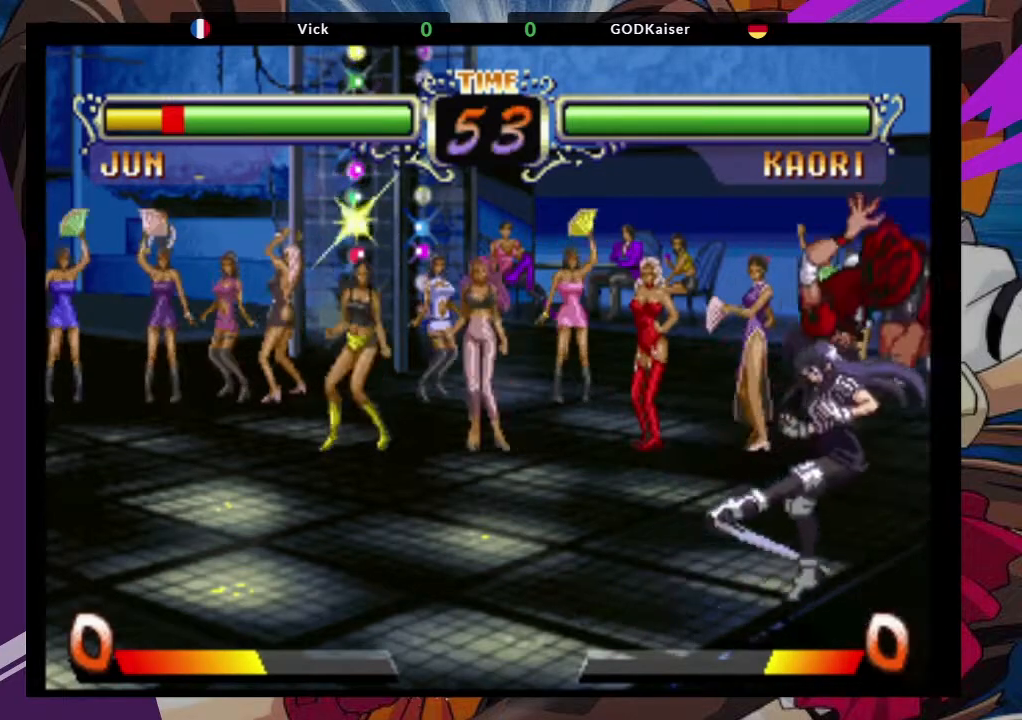
{"dt_ms": 500, "buttons": [], "left_stick": "up-right", "events": [[167, "SQUARE", "down"], [267, "SQUARE", "up"]]}
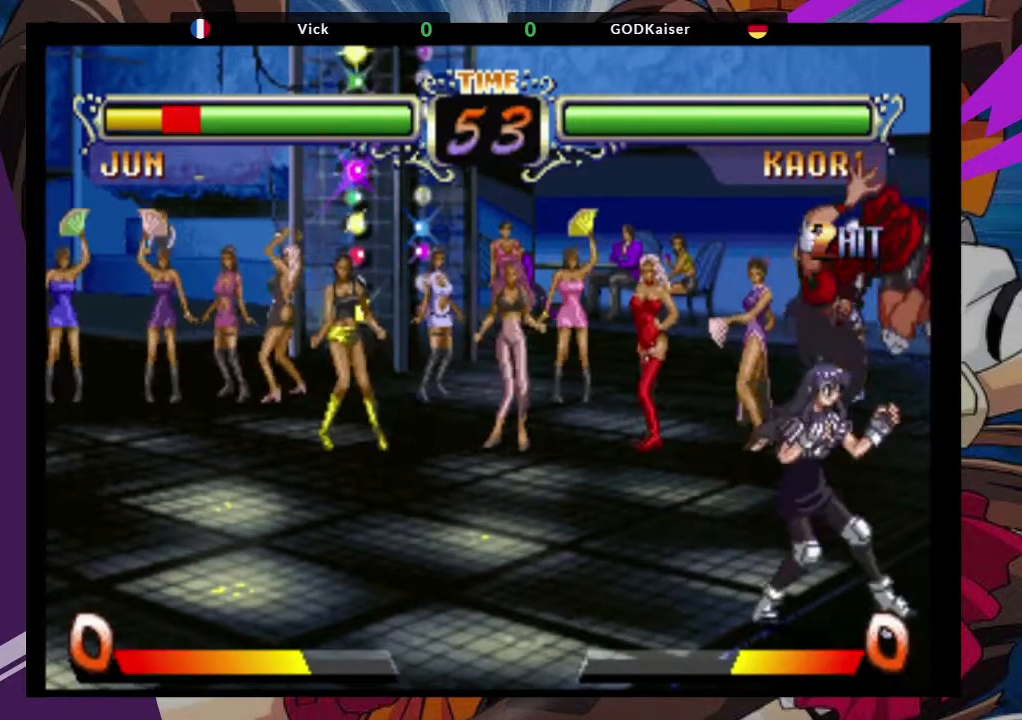
{"dt_ms": 500, "buttons": [], "left_stick": "up-right", "events": [[200, "TRIANGLE", "down"], [333, "TRIANGLE", "up"], [367, "TRIANGLE", "down"], [500, "TRIANGLE", "up"]]}
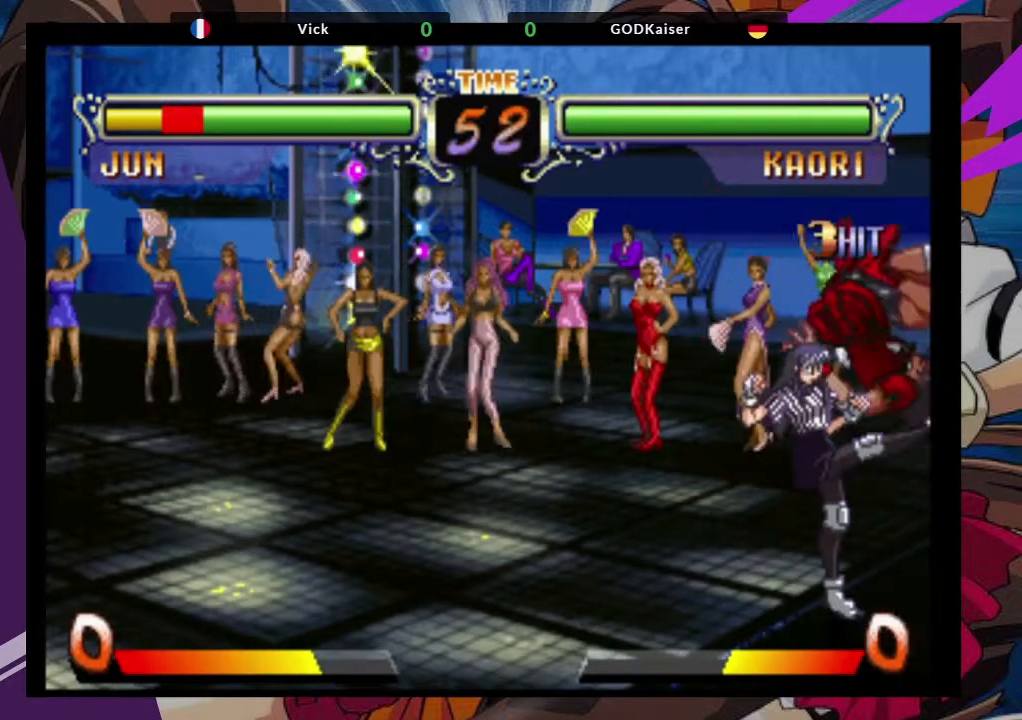
{"dt_ms": 500, "buttons": ["TRIANGLE"], "left_stick": "right", "events": [[267, "TRIANGLE", "down"], [333, "TRIANGLE", "up"], [367, "left_stick", "right"], [417, "TRIANGLE", "down"]]}
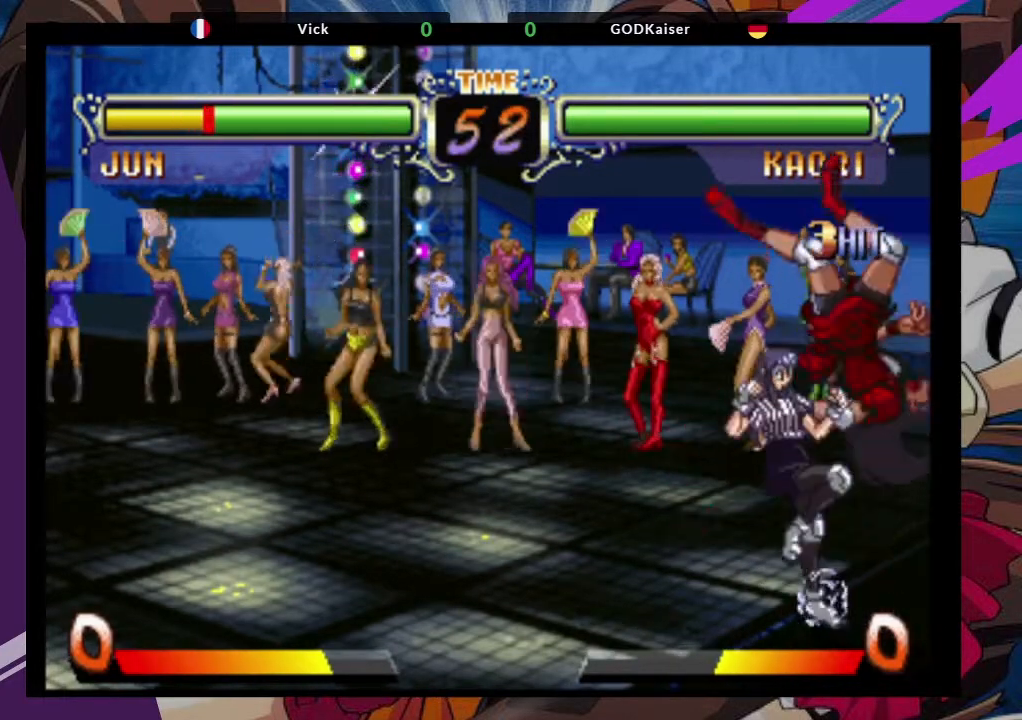
{"dt_ms": 500, "buttons": [], "left_stick": "right", "events": [[33, "TRIANGLE", "up"]]}
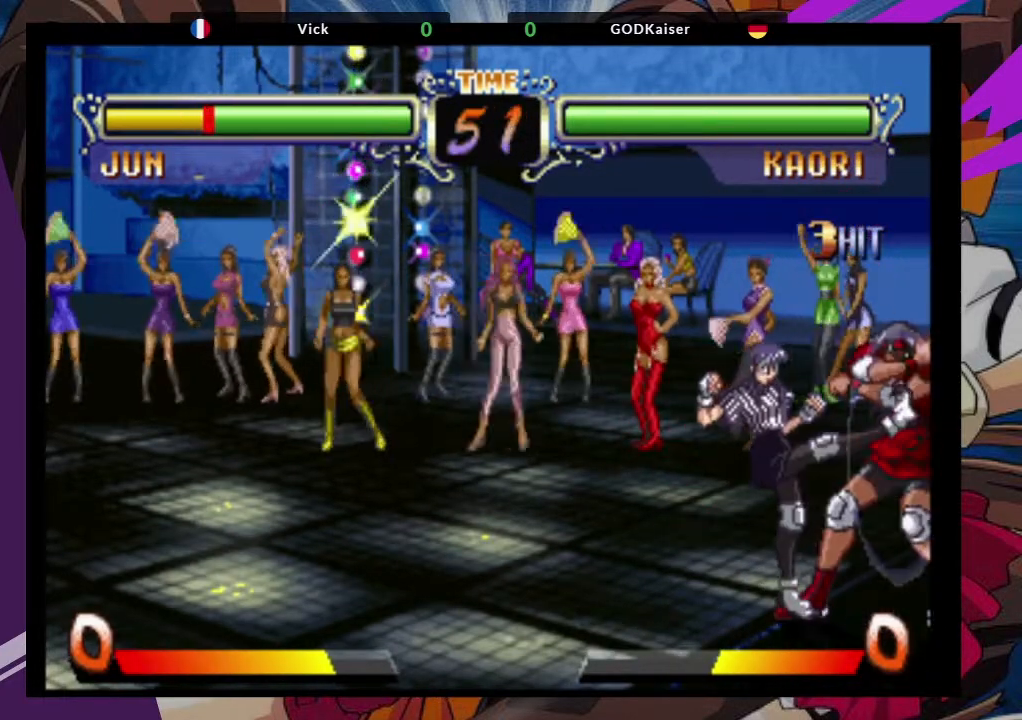
{"dt_ms": 500, "buttons": [], "left_stick": "right", "events": [[50, "TRIANGLE", "down"], [183, "TRIANGLE", "up"], [233, "TRIANGLE", "down"], [333, "TRIANGLE", "up"]]}
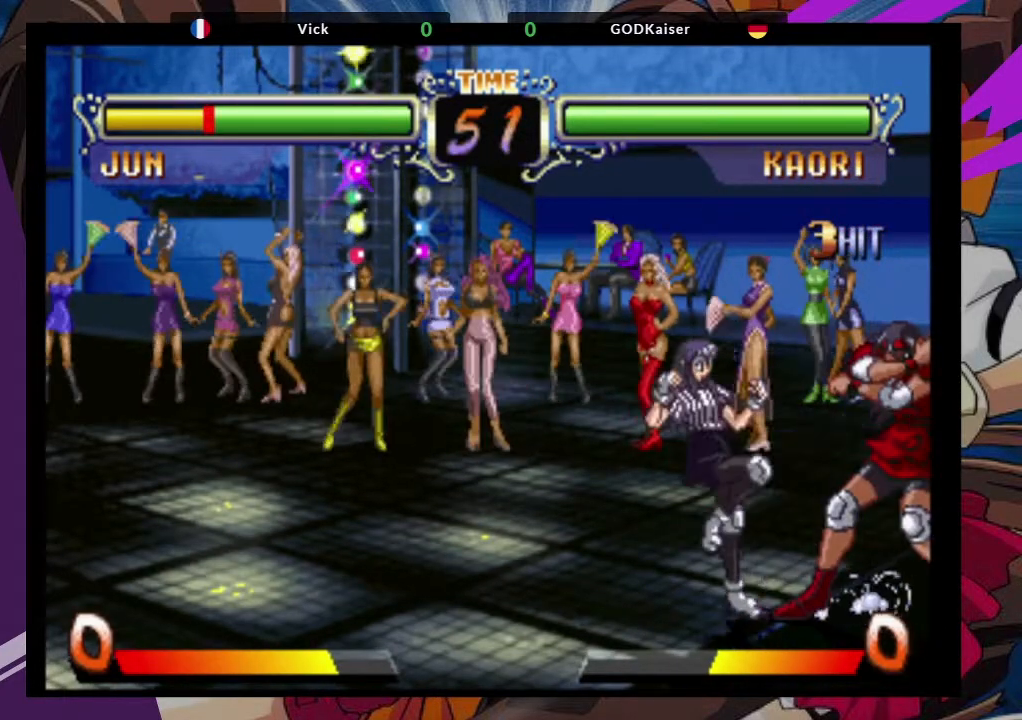
{"dt_ms": 500, "buttons": [], "left_stick": "right", "events": []}
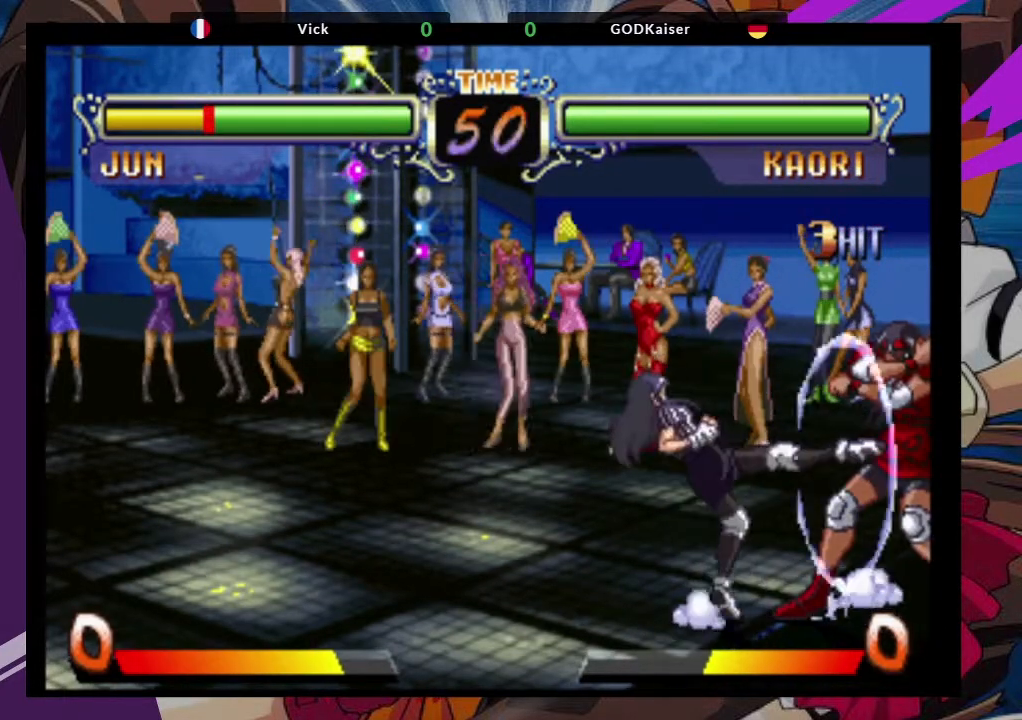
{"dt_ms": 500, "buttons": [], "left_stick": "right", "events": []}
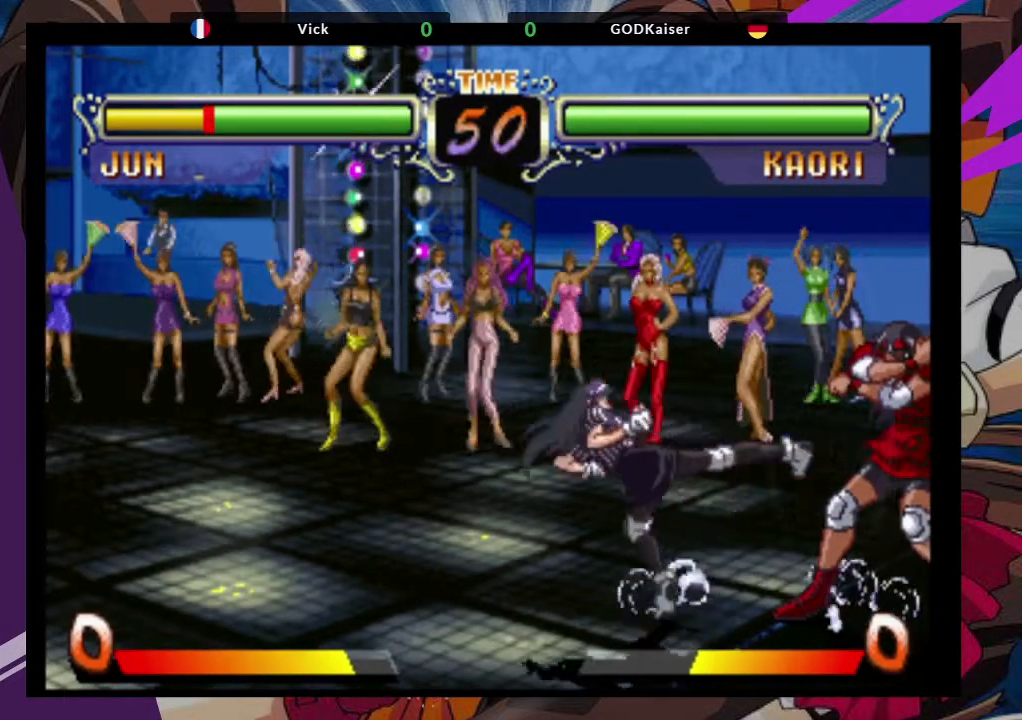
{"dt_ms": 500, "buttons": [], "left_stick": "right", "events": []}
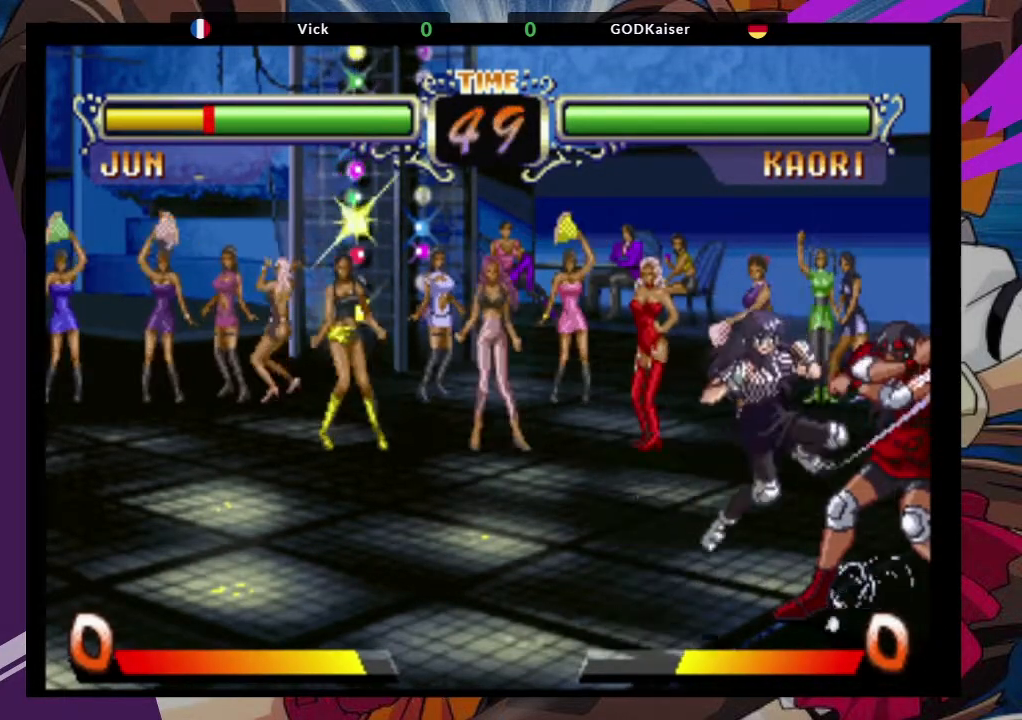
{"dt_ms": 500, "buttons": [], "left_stick": "right", "events": [[50, "TRIANGLE", "down"], [300, "TRIANGLE", "up"], [383, "TRIANGLE", "down"], [450, "TRIANGLE", "up"]]}
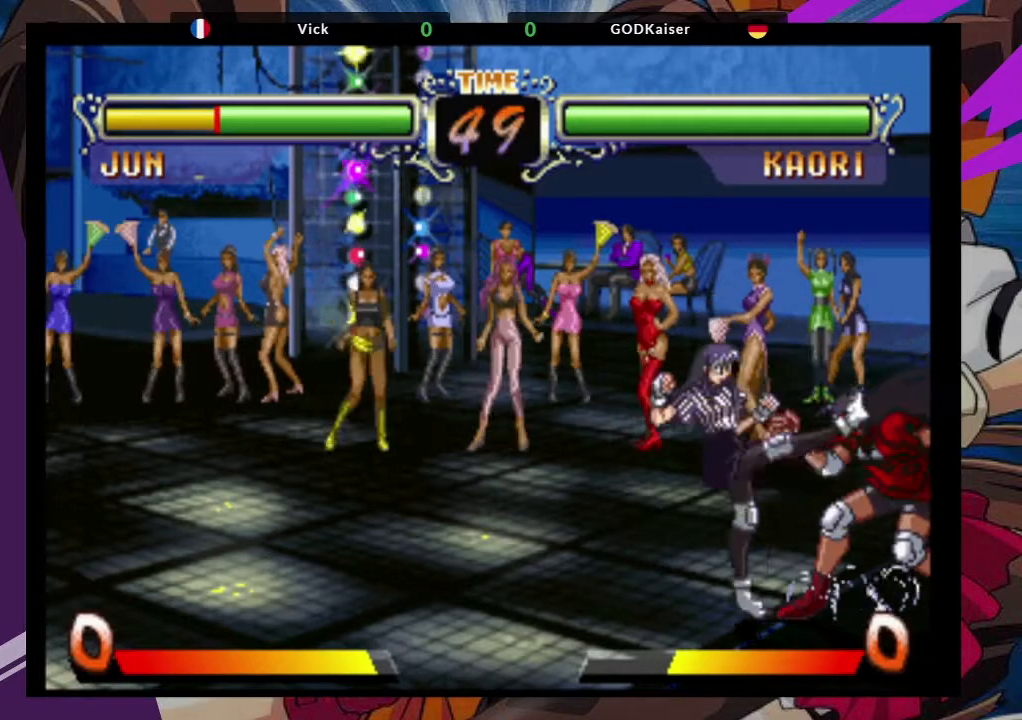
{"dt_ms": 500, "buttons": [], "left_stick": "right", "events": []}